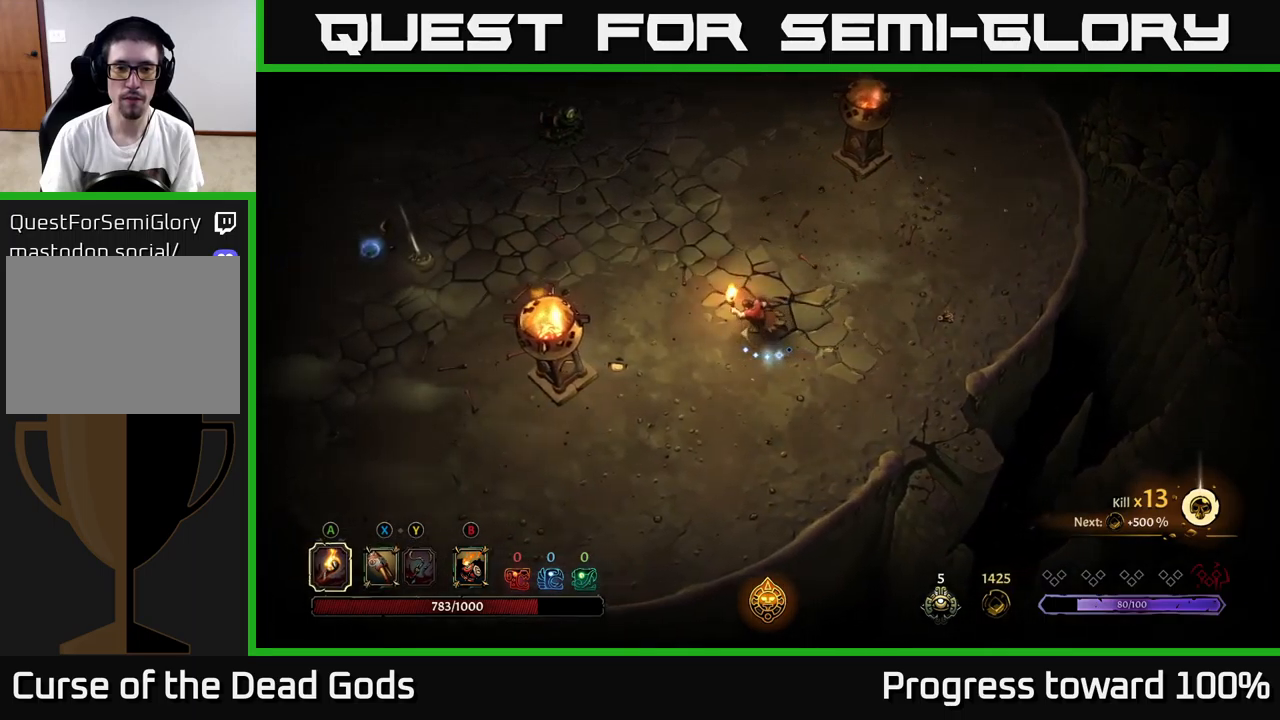
Gameplay with a controller (Xbox layout); each line is a JSON object with the inputs held at the frame after it. "events" lists button and stick changes between this image and that frame as [ms after this image, input, new state], when the widget could be followed in between. Not read: L3 R3.
{"buttons": [], "left_stick": "left", "right_stick": "center", "events": []}
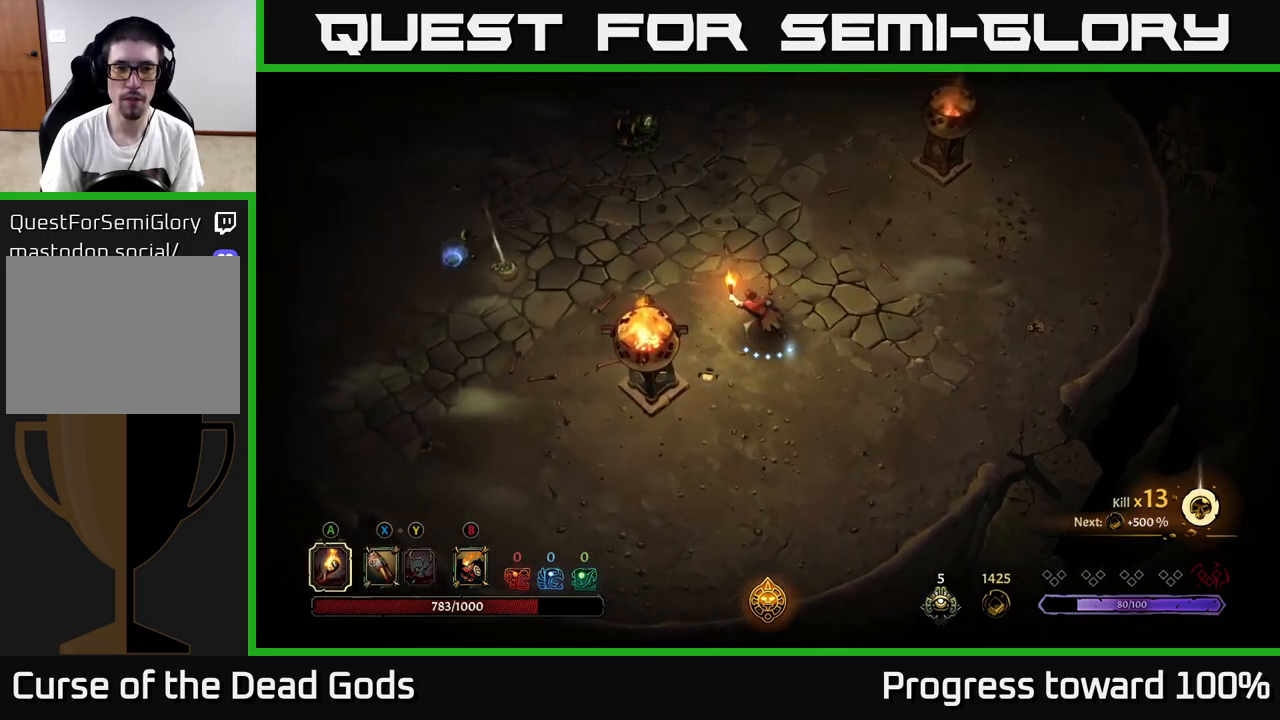
{"buttons": [], "left_stick": "left", "right_stick": "center", "events": []}
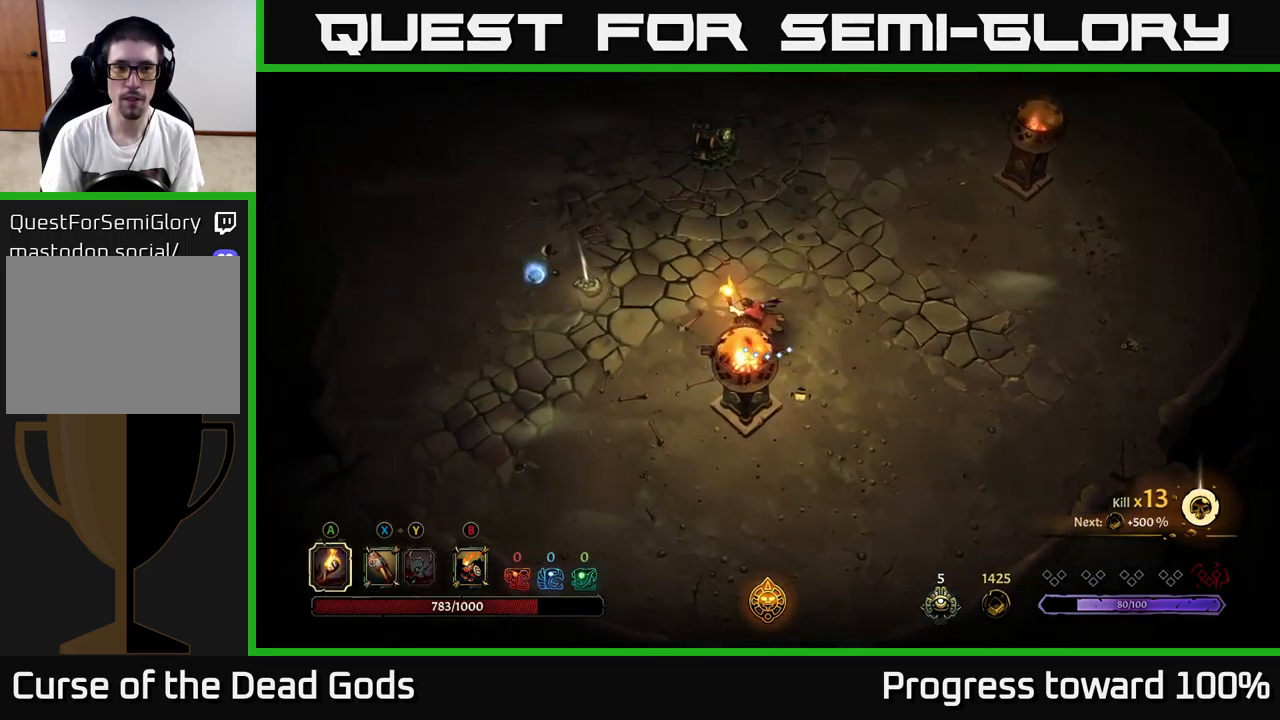
{"buttons": [], "left_stick": "left", "right_stick": "center", "events": []}
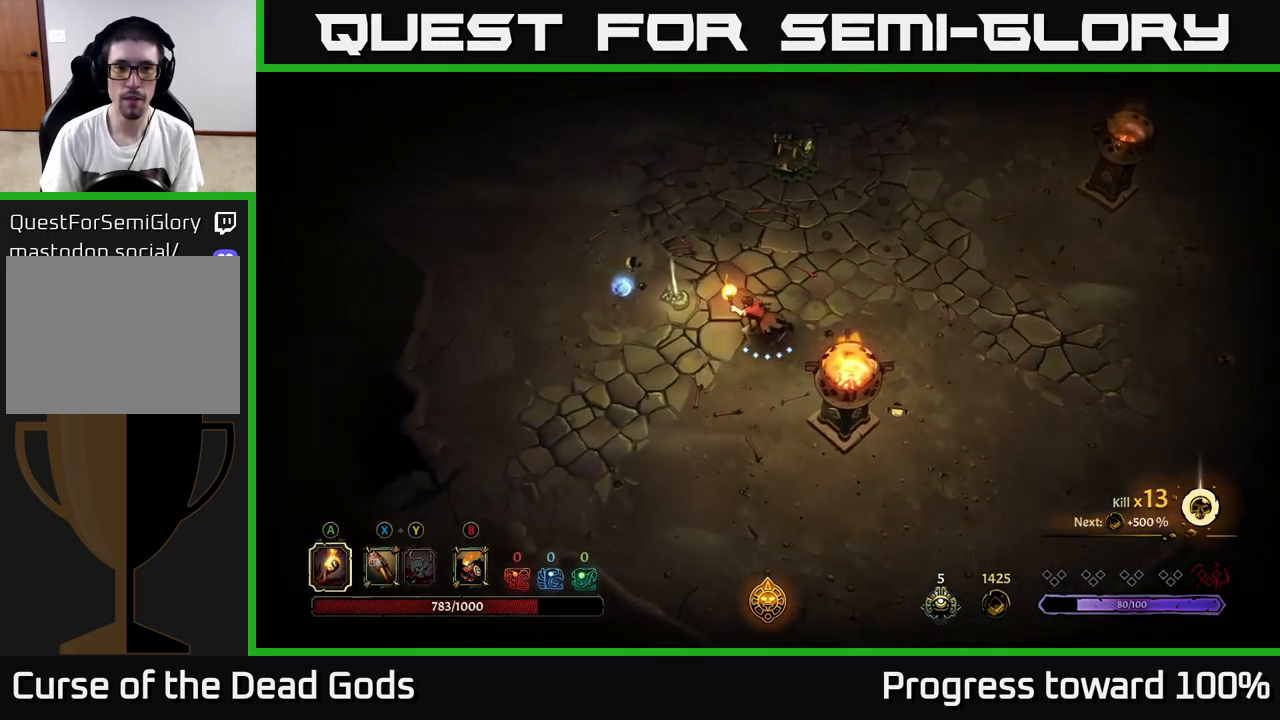
{"buttons": [], "left_stick": "up-left", "right_stick": "center", "events": [[433, "left_stick", "up-left"]]}
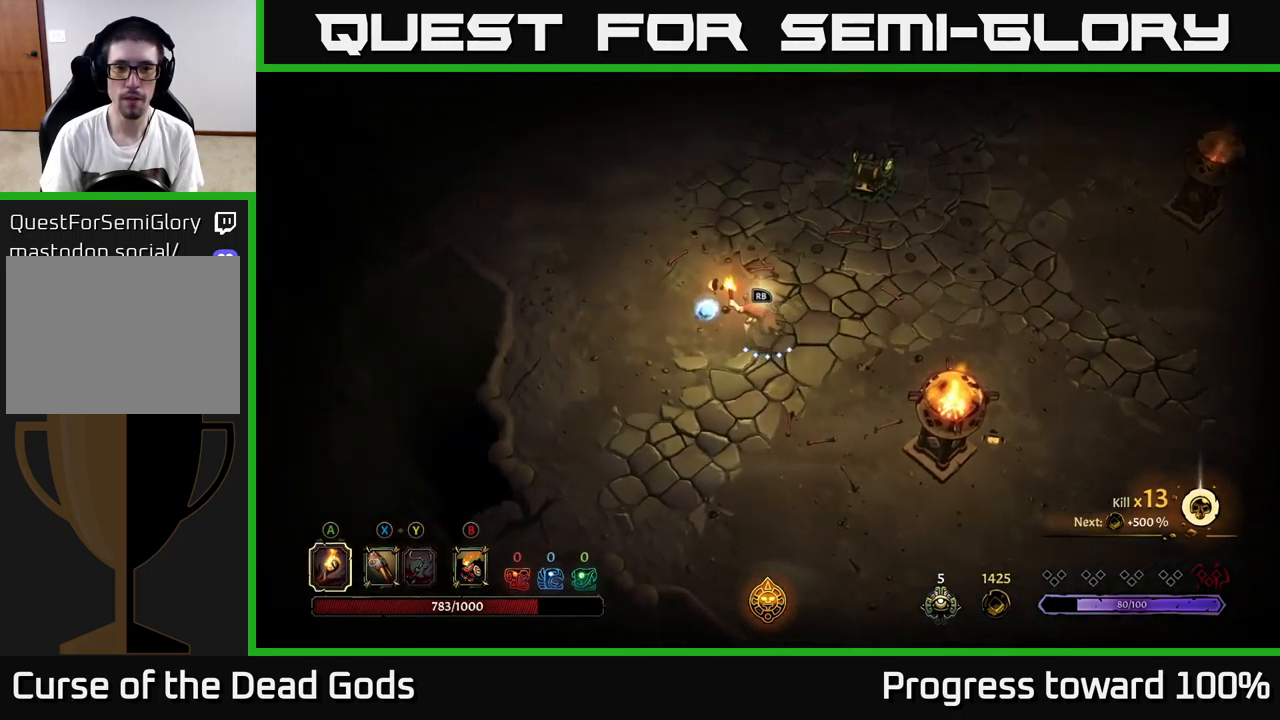
{"buttons": [], "left_stick": "center", "right_stick": "center", "events": [[133, "left_stick", "center"], [200, "R1", "down"], [300, "R1", "up"]]}
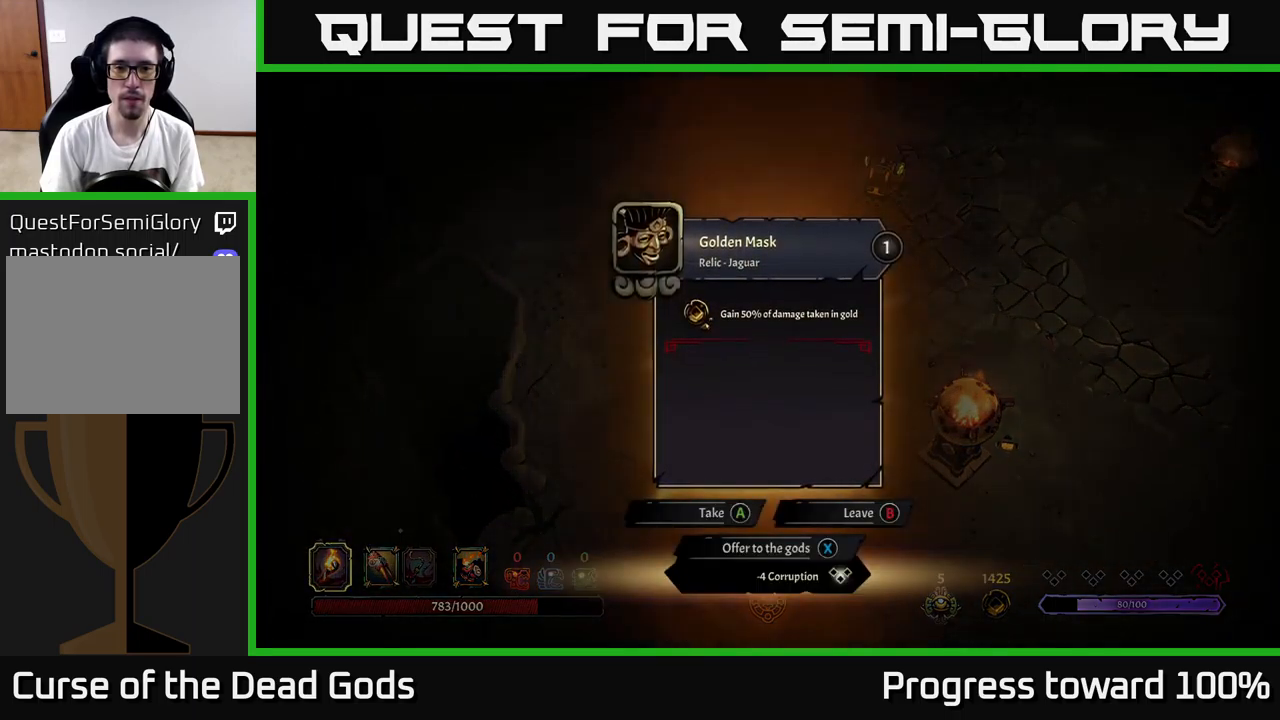
{"buttons": [], "left_stick": "center", "right_stick": "center", "events": []}
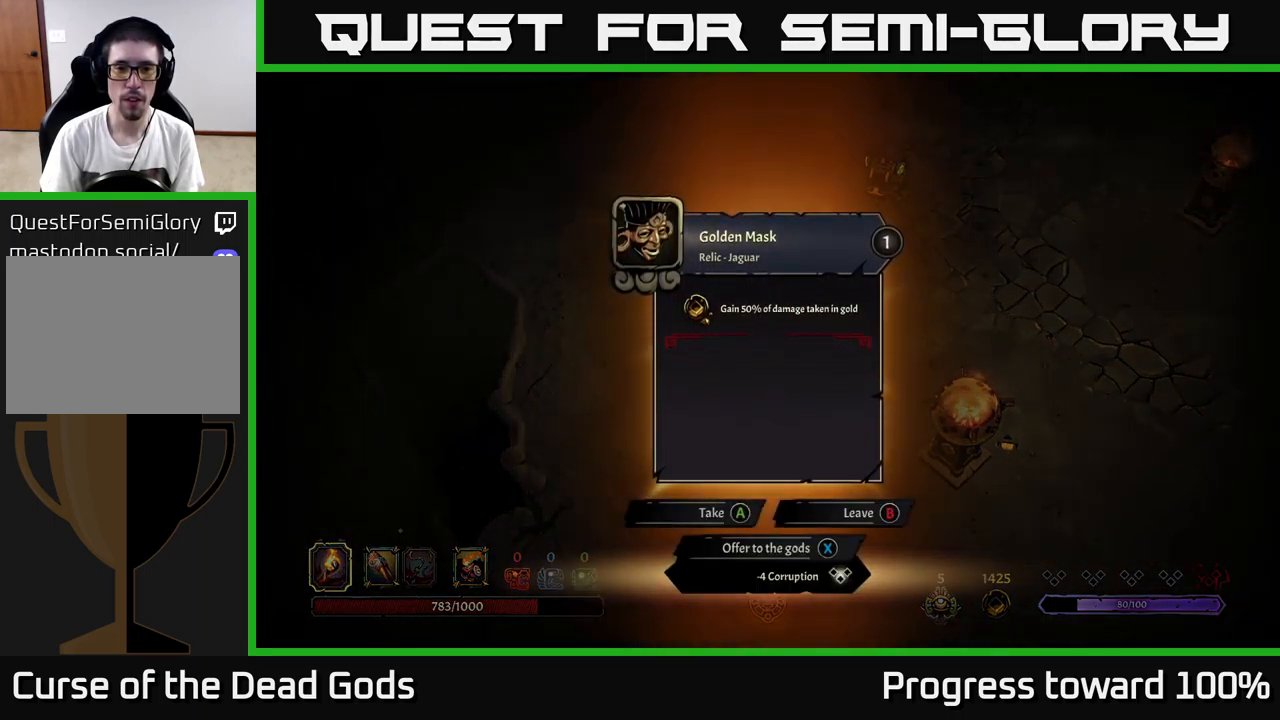
{"buttons": [], "left_stick": "center", "right_stick": "center", "events": []}
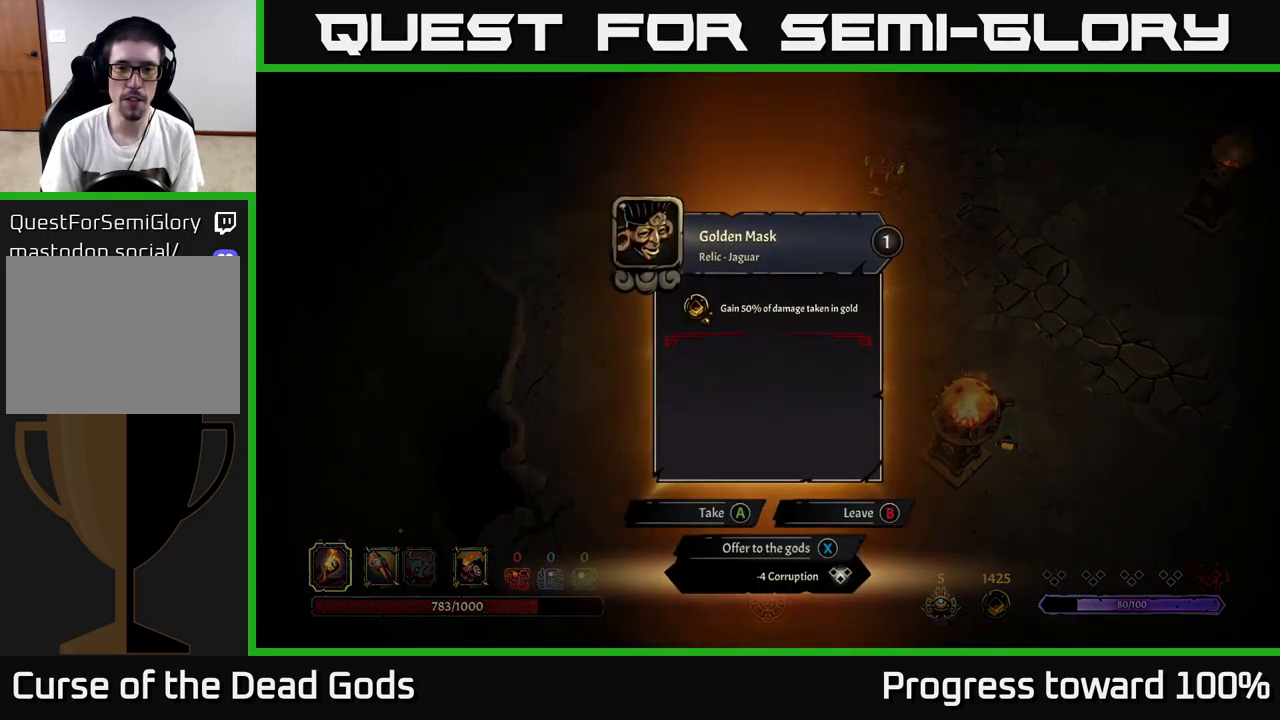
{"buttons": [], "left_stick": "center", "right_stick": "center", "events": []}
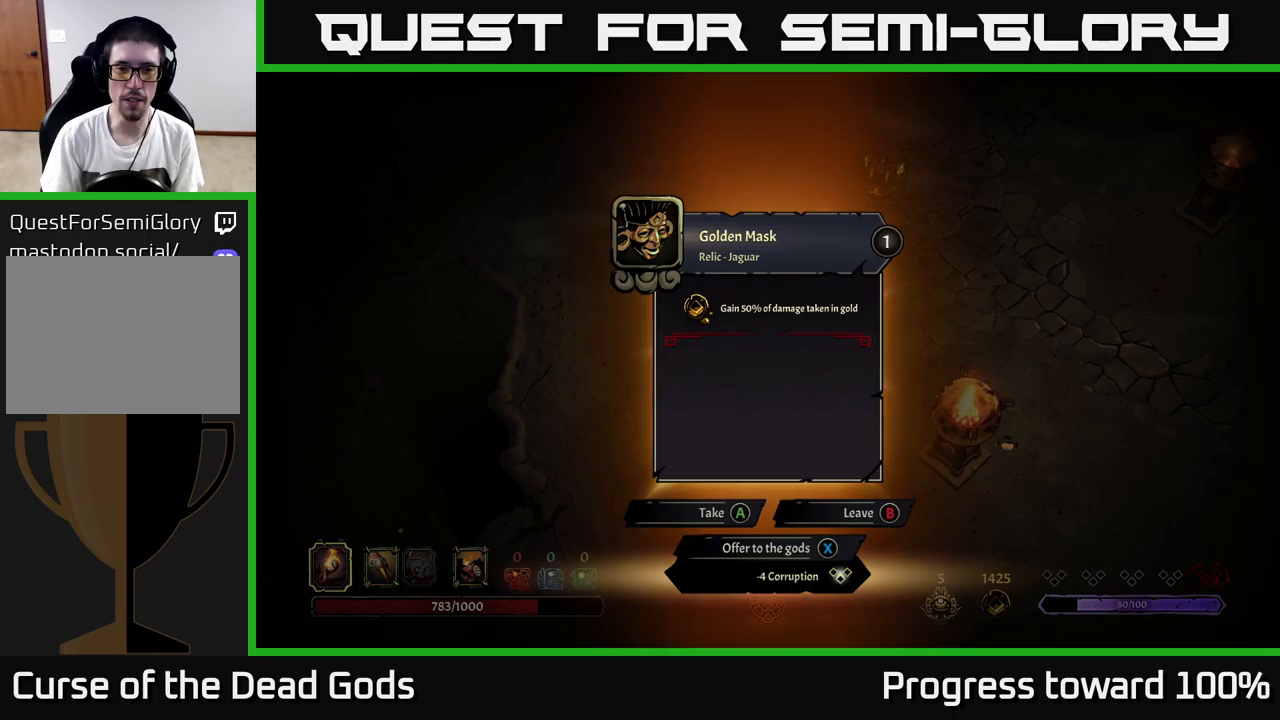
{"buttons": [], "left_stick": "up-left", "right_stick": "center", "events": [[183, "A", "down"], [233, "A", "up"], [250, "left_stick", "up-left"]]}
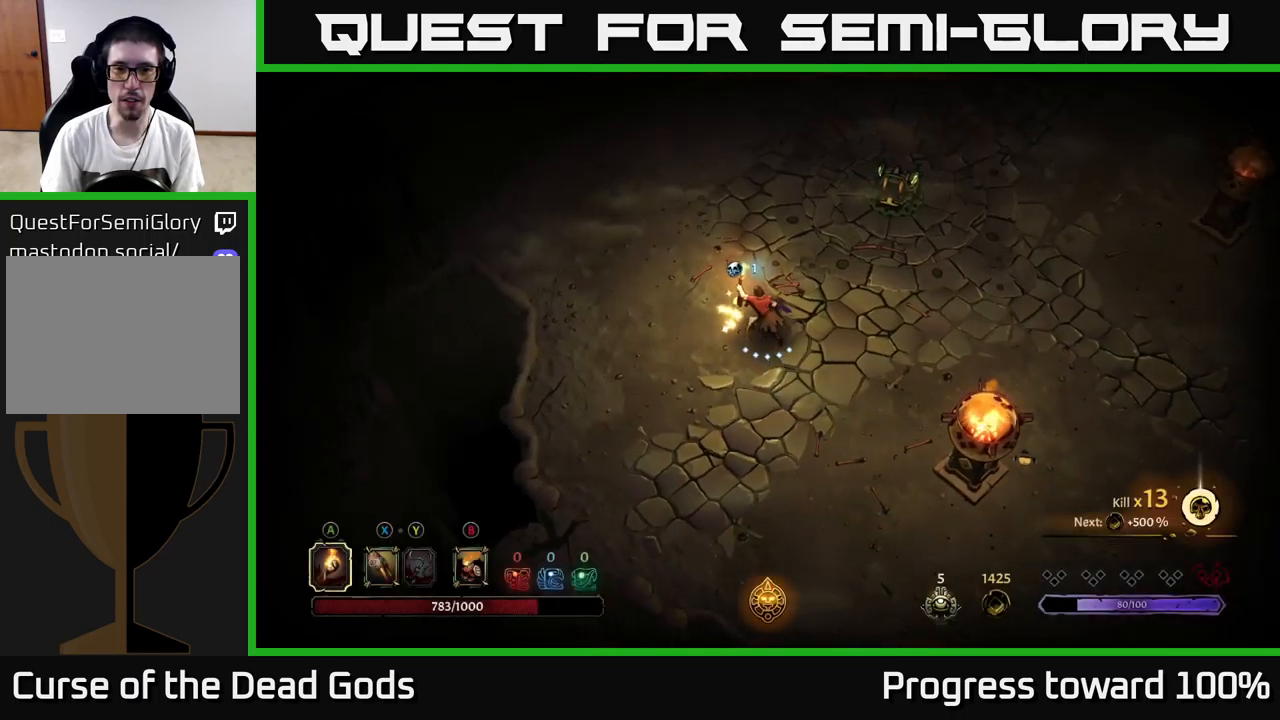
{"buttons": [], "left_stick": "up", "right_stick": "center", "events": [[367, "left_stick", "up"]]}
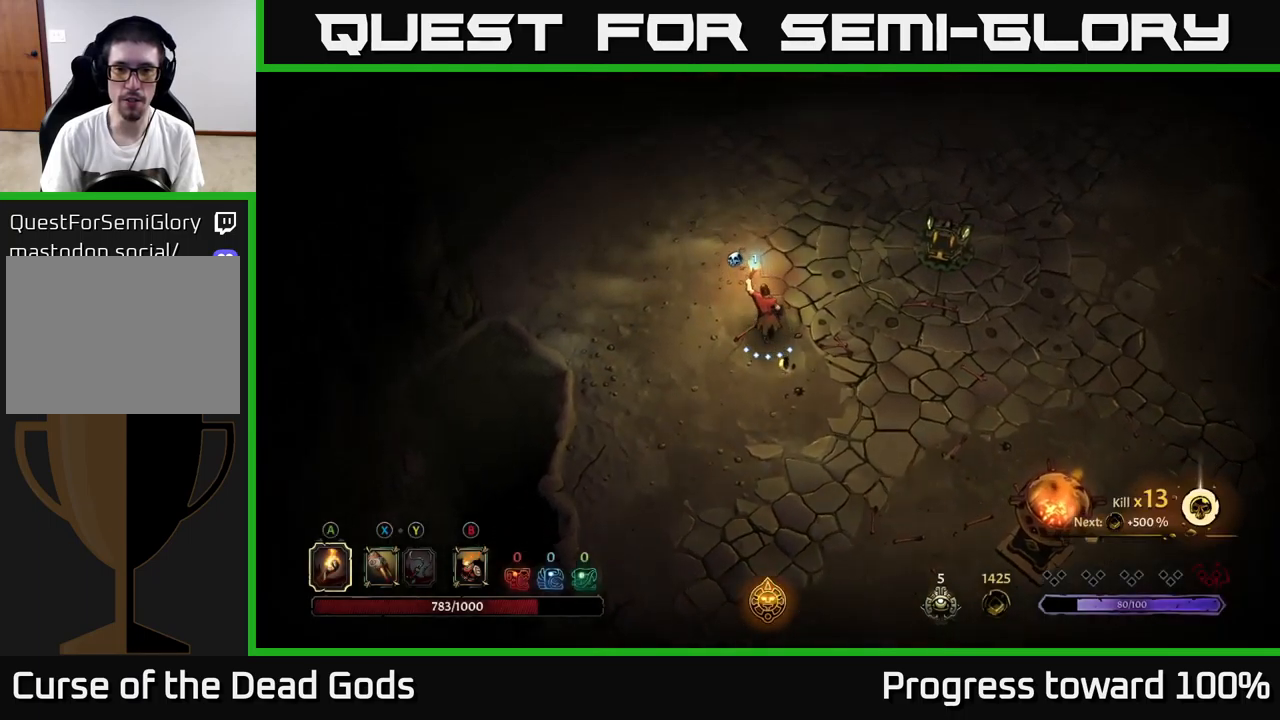
{"buttons": [], "left_stick": "up", "right_stick": "center", "events": []}
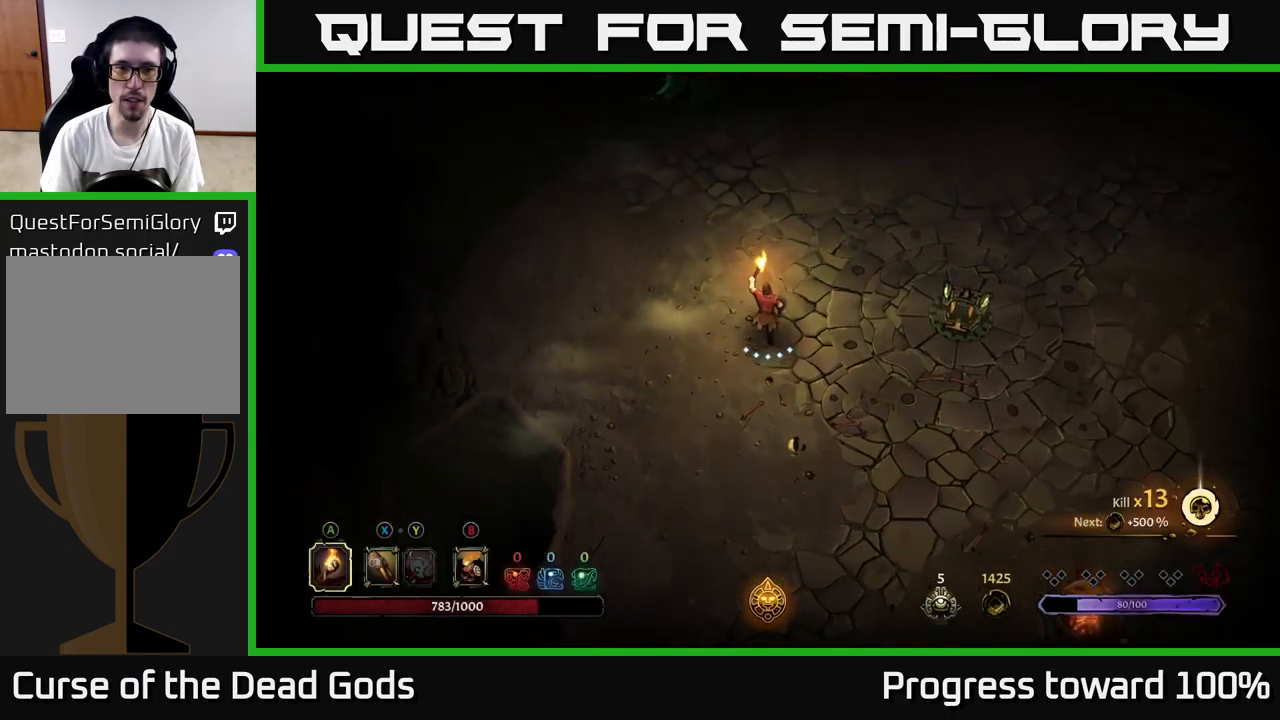
{"buttons": [], "left_stick": "up-left", "right_stick": "center", "events": [[100, "left_stick", "up-left"]]}
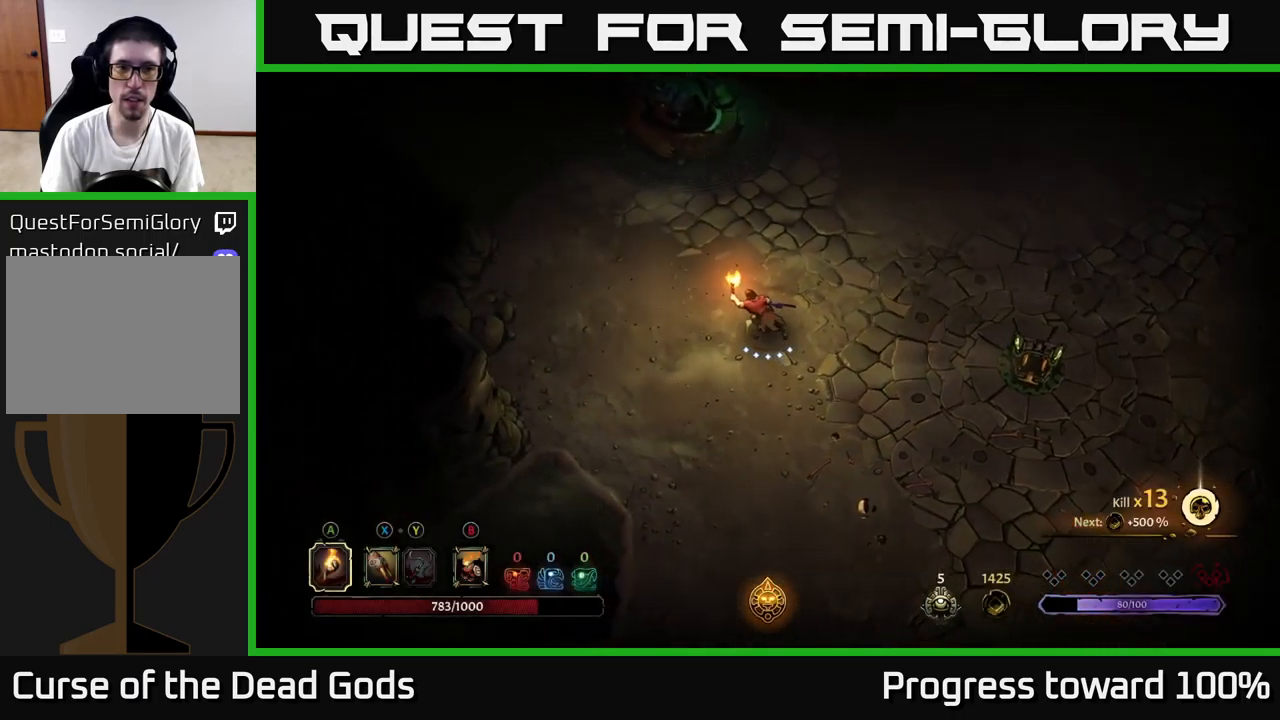
{"buttons": [], "left_stick": "up-left", "right_stick": "center", "events": [[100, "left_stick", "up"], [267, "left_stick", "up-left"]]}
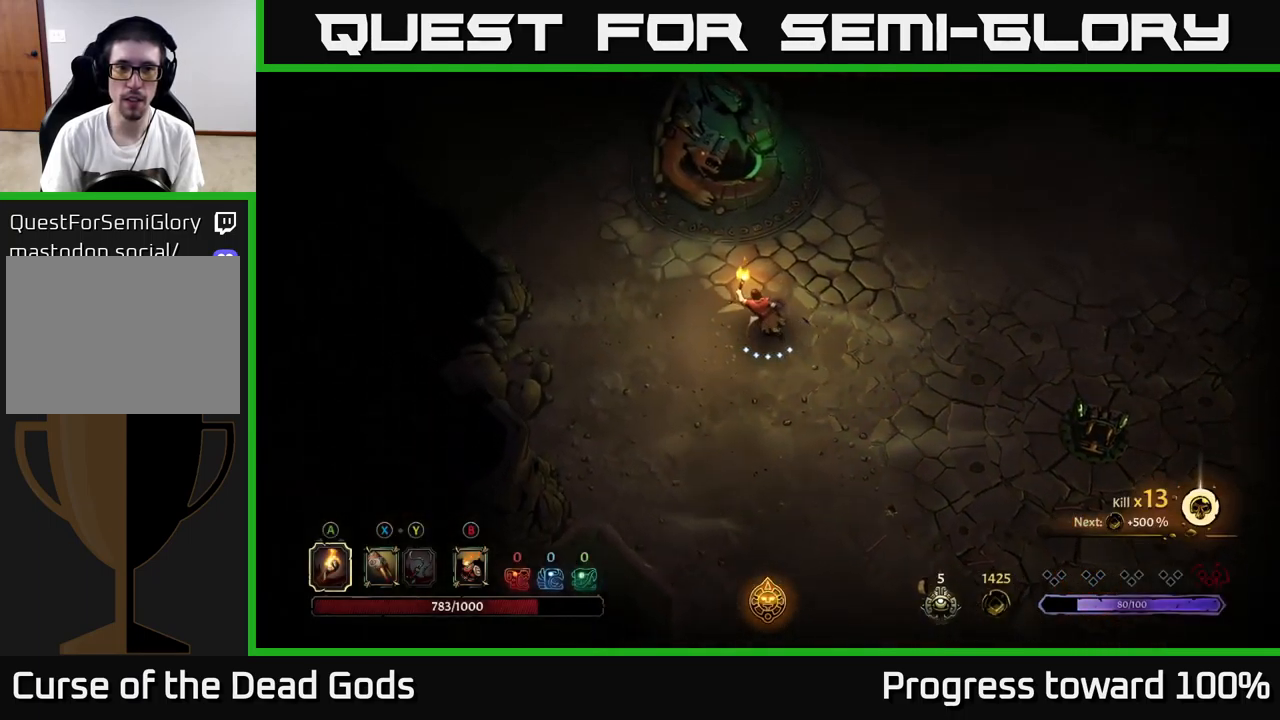
{"buttons": [], "left_stick": "up-right", "right_stick": "center", "events": [[17, "left_stick", "up"], [300, "left_stick", "up-right"]]}
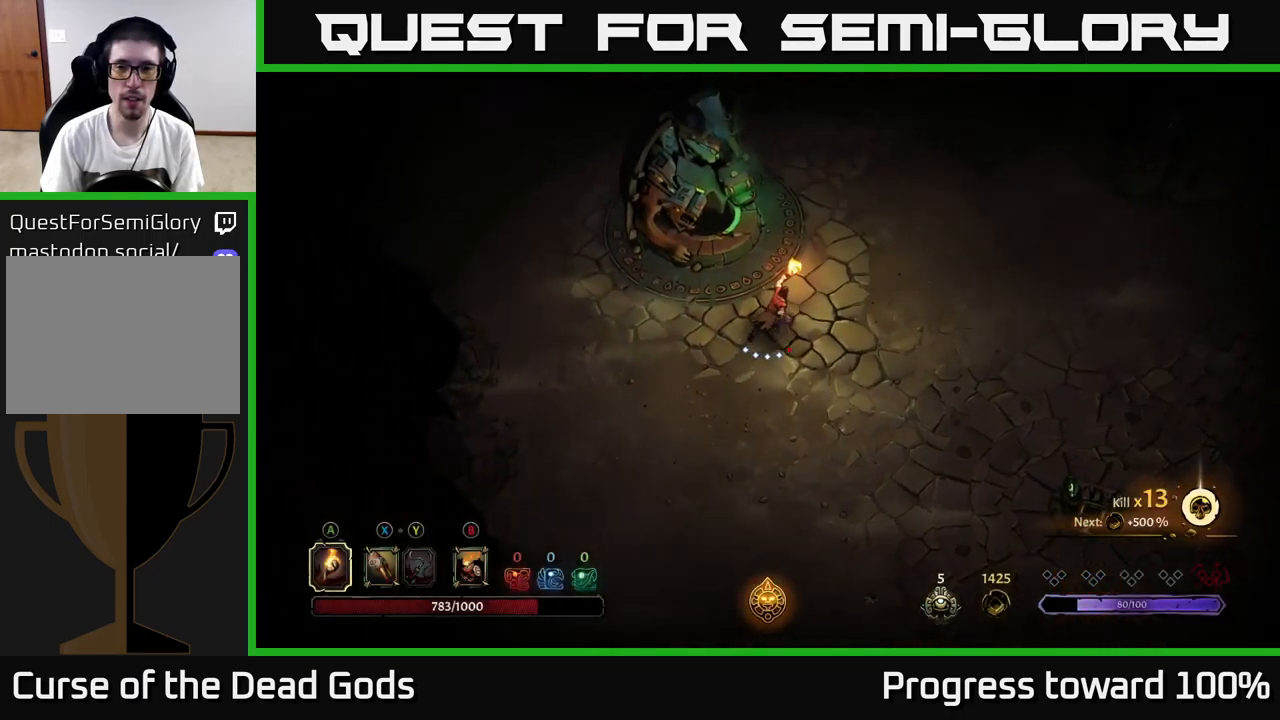
{"buttons": [], "left_stick": "right", "right_stick": "center", "events": [[17, "R2", "down"], [233, "R2", "up"], [433, "left_stick", "right"]]}
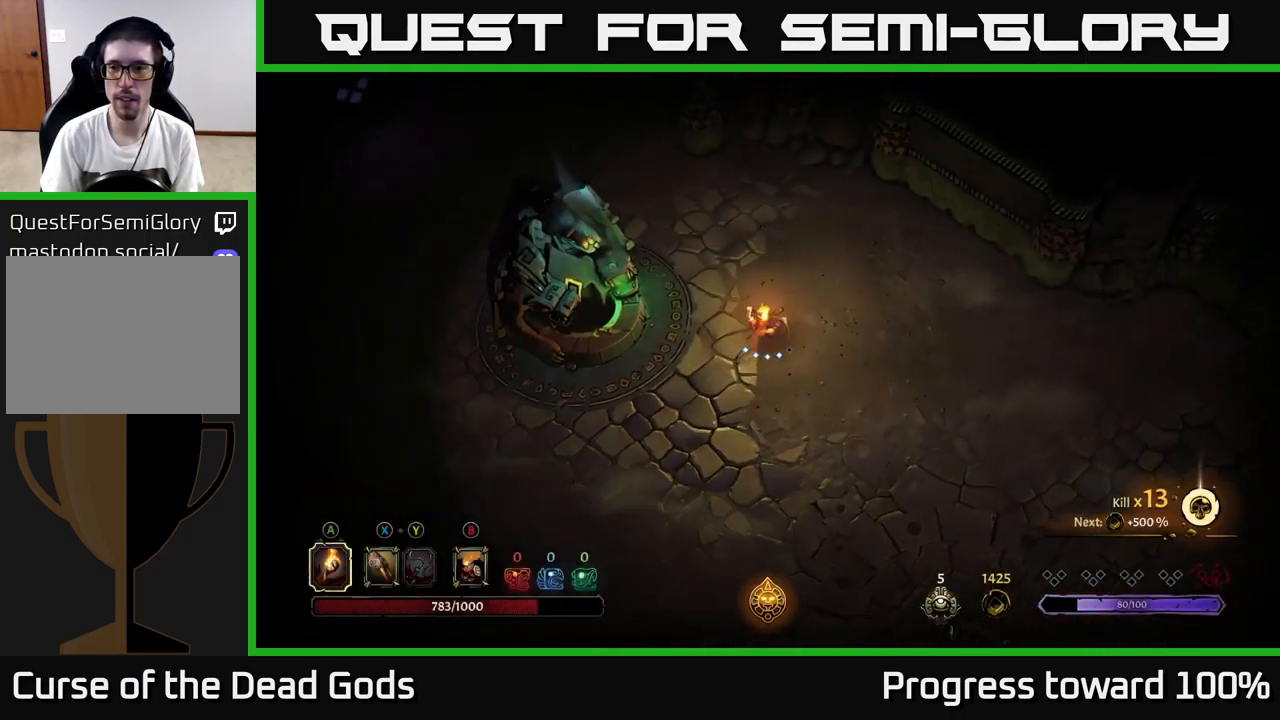
{"buttons": [], "left_stick": "left", "right_stick": "center", "events": [[183, "left_stick", "left"]]}
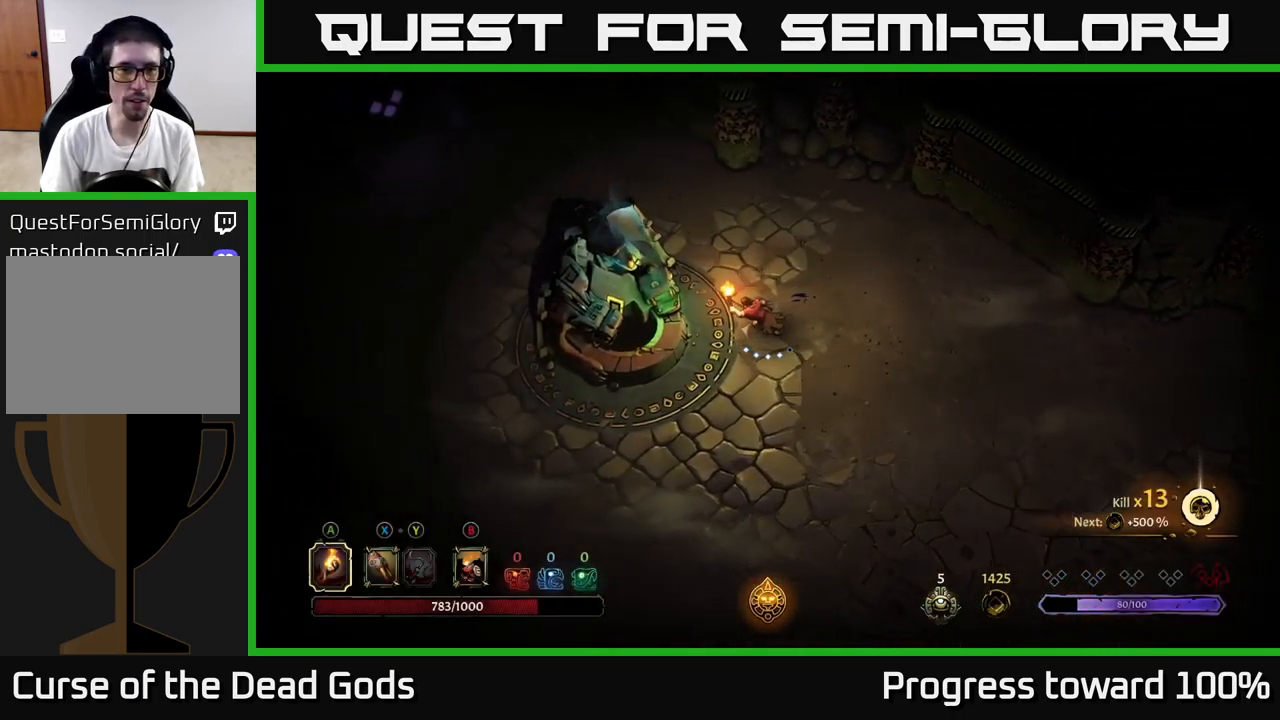
{"buttons": [], "left_stick": "center", "right_stick": "center", "events": [[333, "R1", "down"], [333, "left_stick", "center"], [417, "R1", "up"]]}
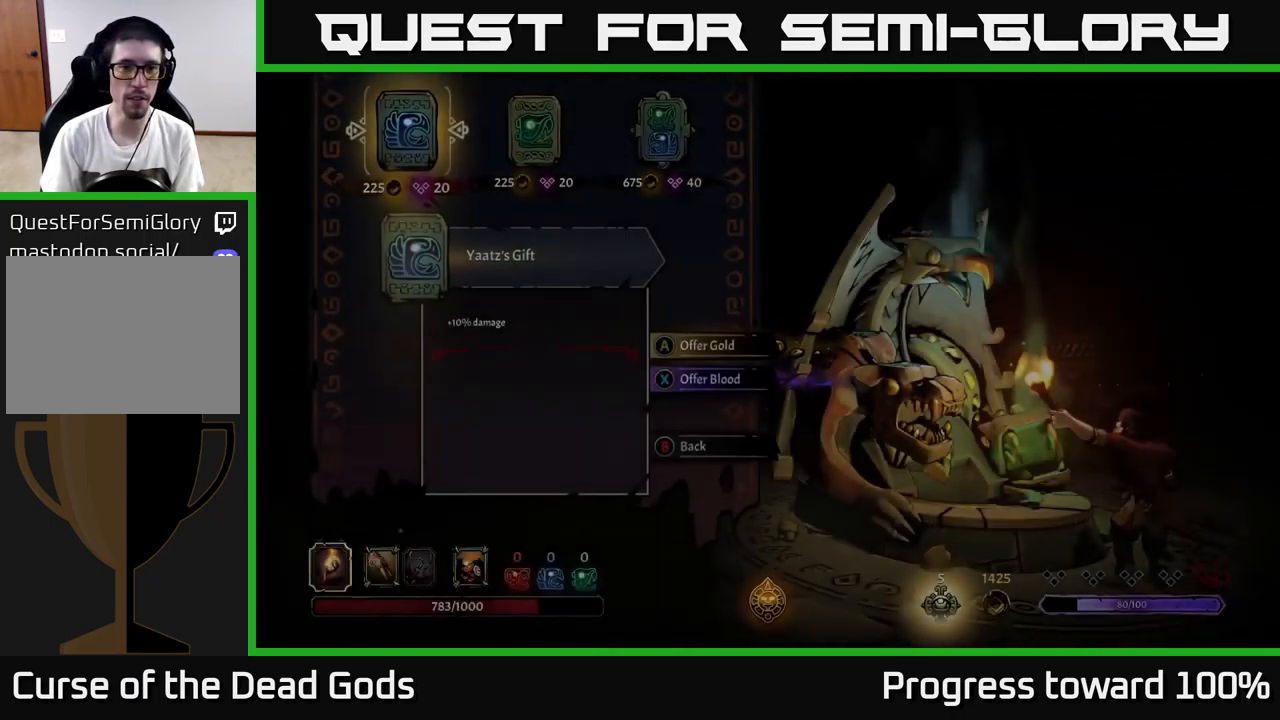
{"buttons": [], "left_stick": "center", "right_stick": "center", "events": []}
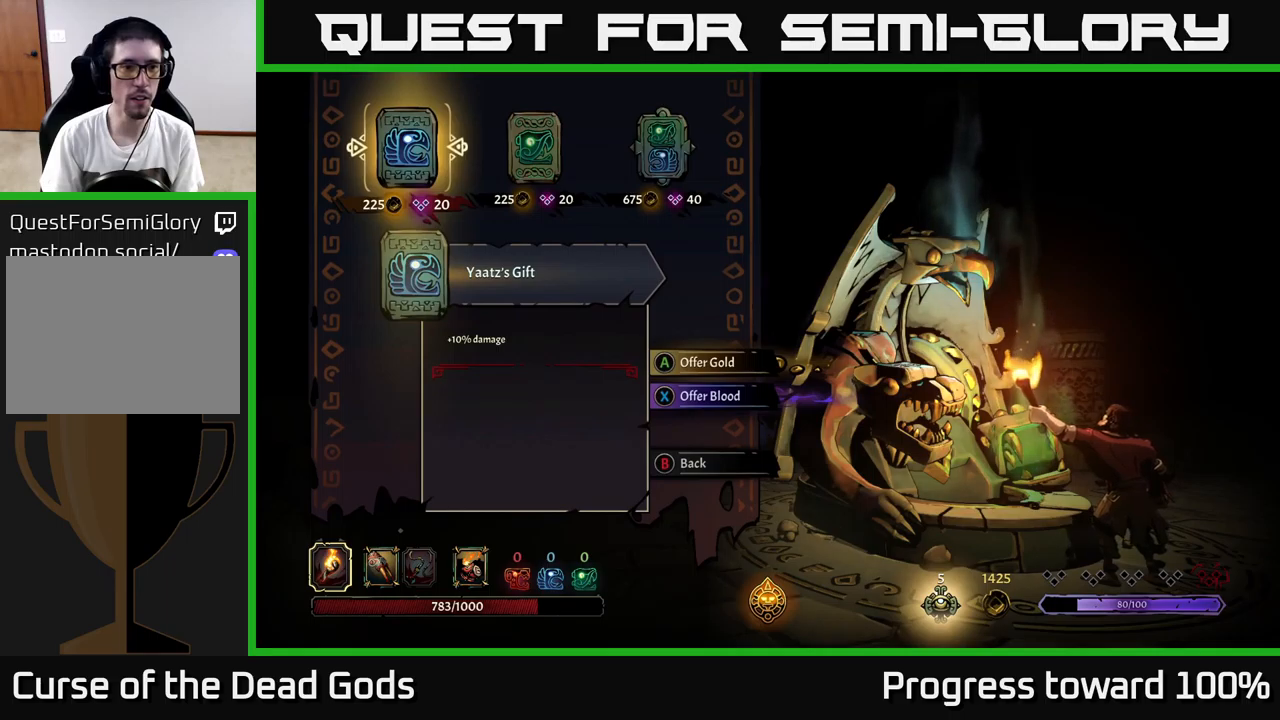
{"buttons": [], "left_stick": "center", "right_stick": "center", "events": []}
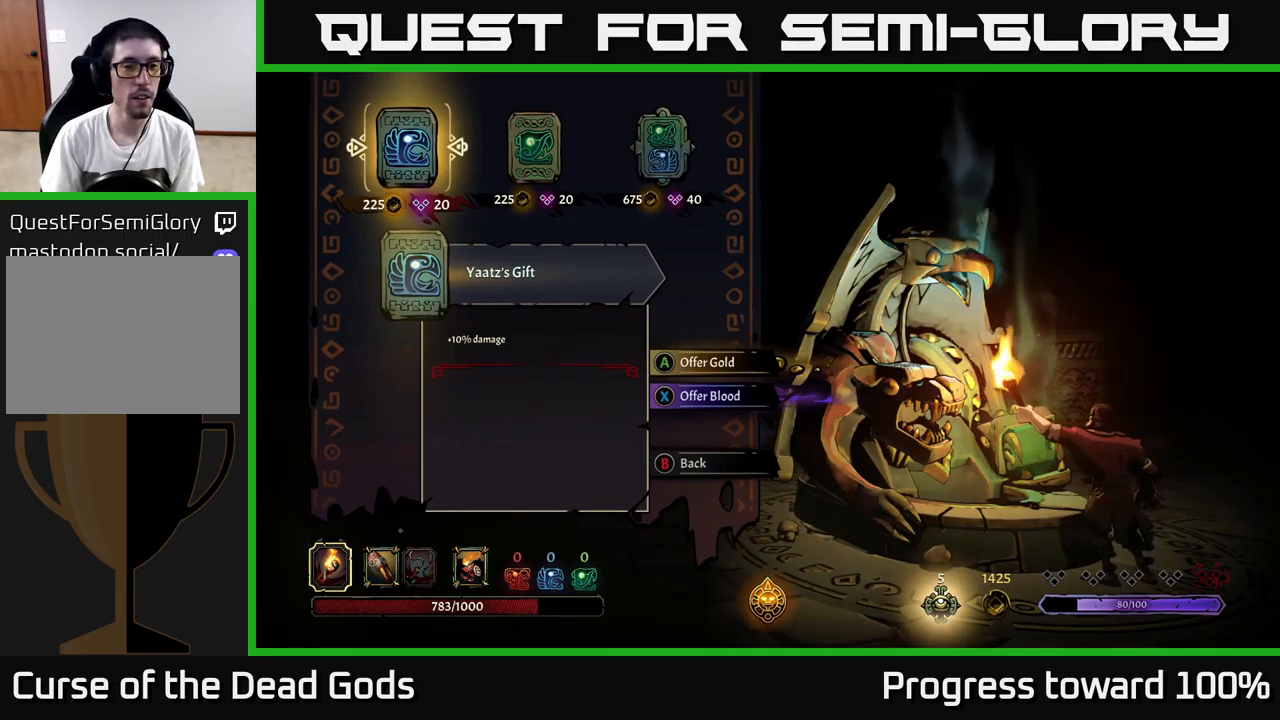
{"buttons": [], "left_stick": "center", "right_stick": "center", "events": [[67, "left_stick", "right"], [217, "left_stick", "center"], [300, "left_stick", "right"], [450, "left_stick", "center"]]}
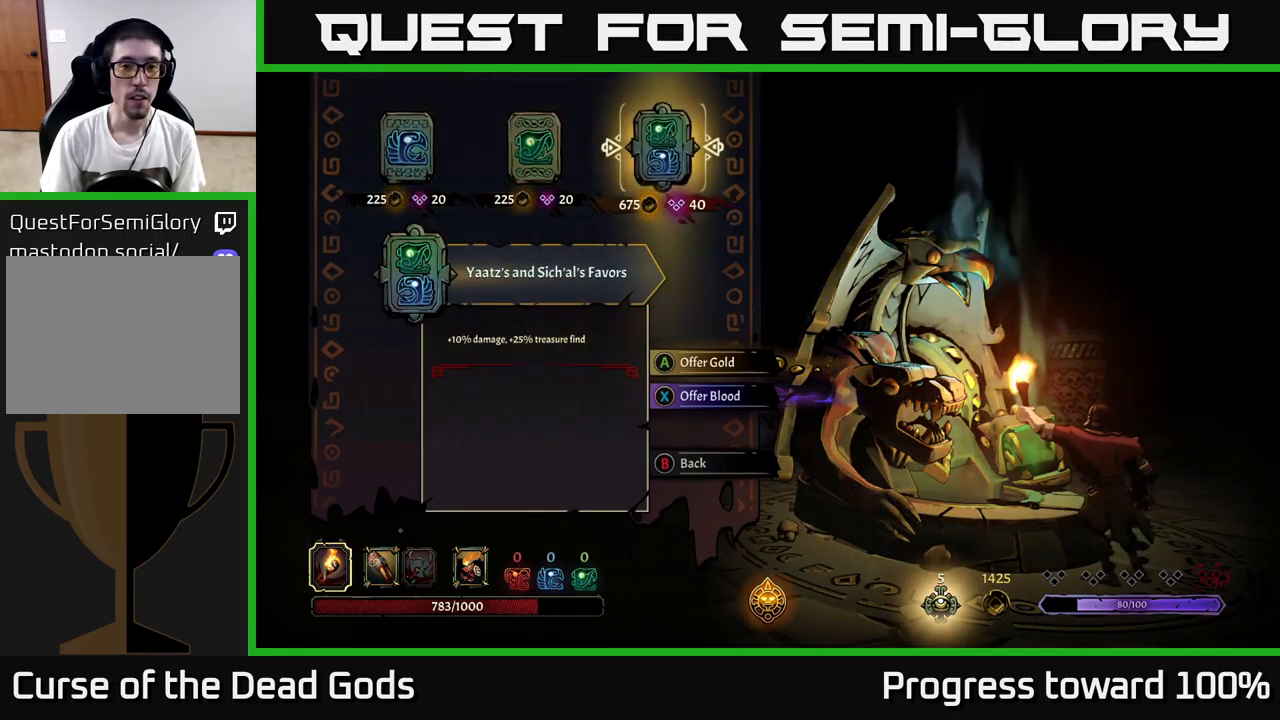
{"buttons": [], "left_stick": "center", "right_stick": "center", "events": [[100, "A", "down"], [167, "A", "up"]]}
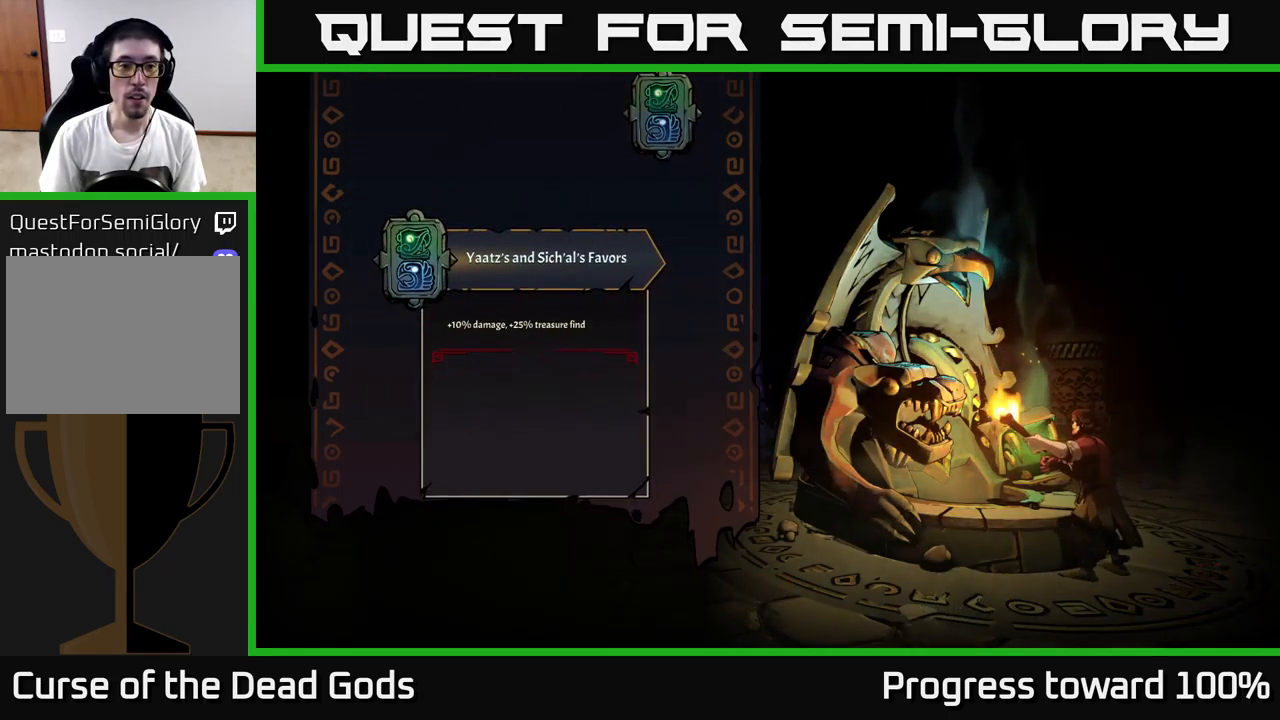
{"buttons": [], "left_stick": "center", "right_stick": "center", "events": []}
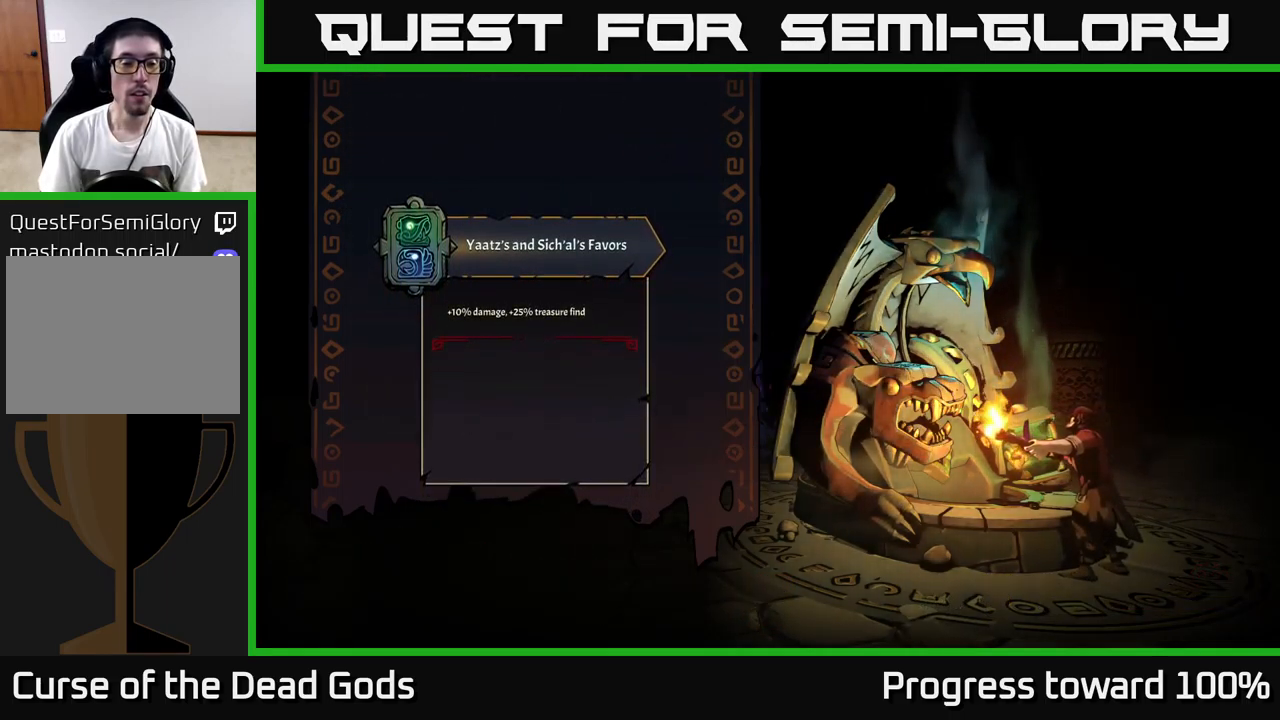
{"buttons": [], "left_stick": "center", "right_stick": "center", "events": []}
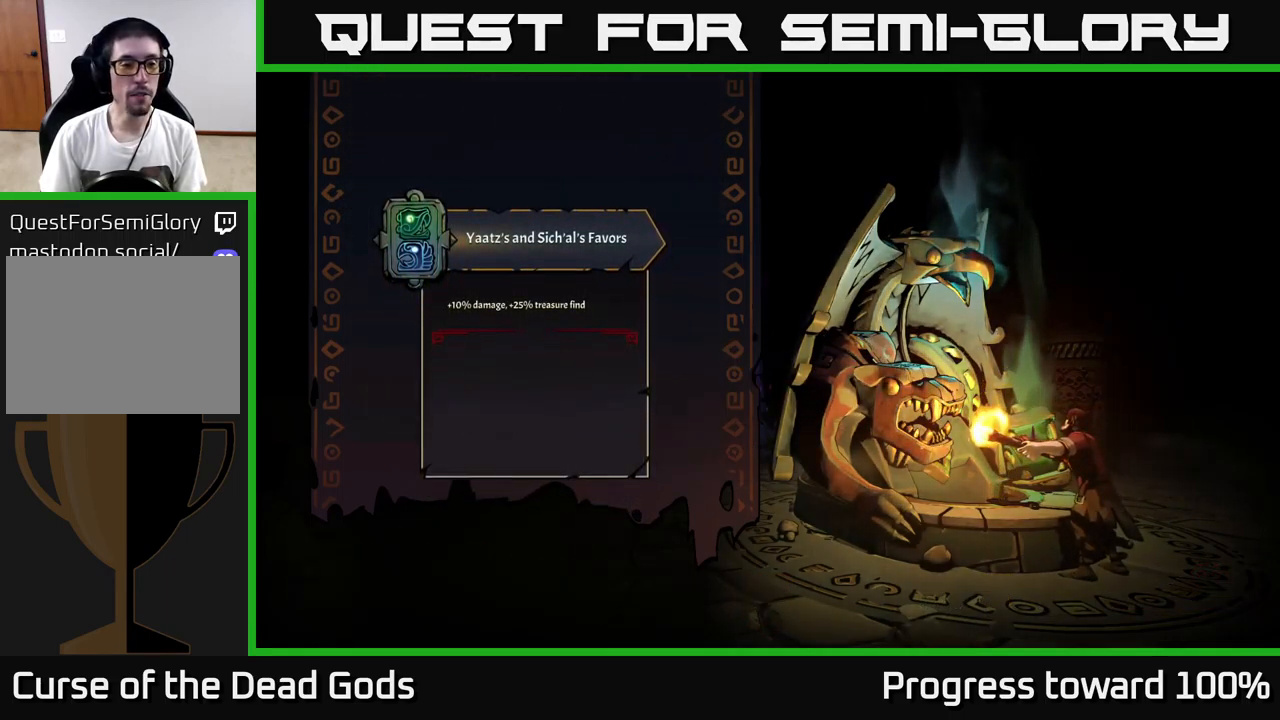
{"buttons": [], "left_stick": "center", "right_stick": "center", "events": []}
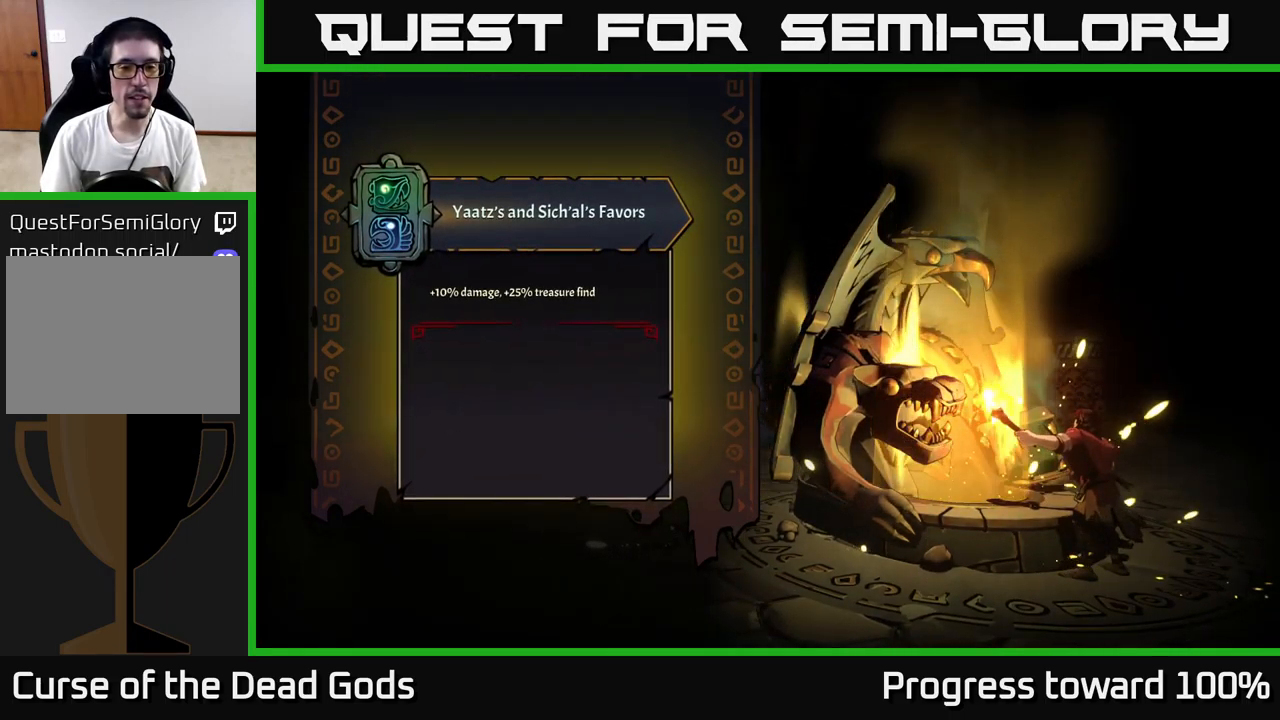
{"buttons": [], "left_stick": "center", "right_stick": "center", "events": []}